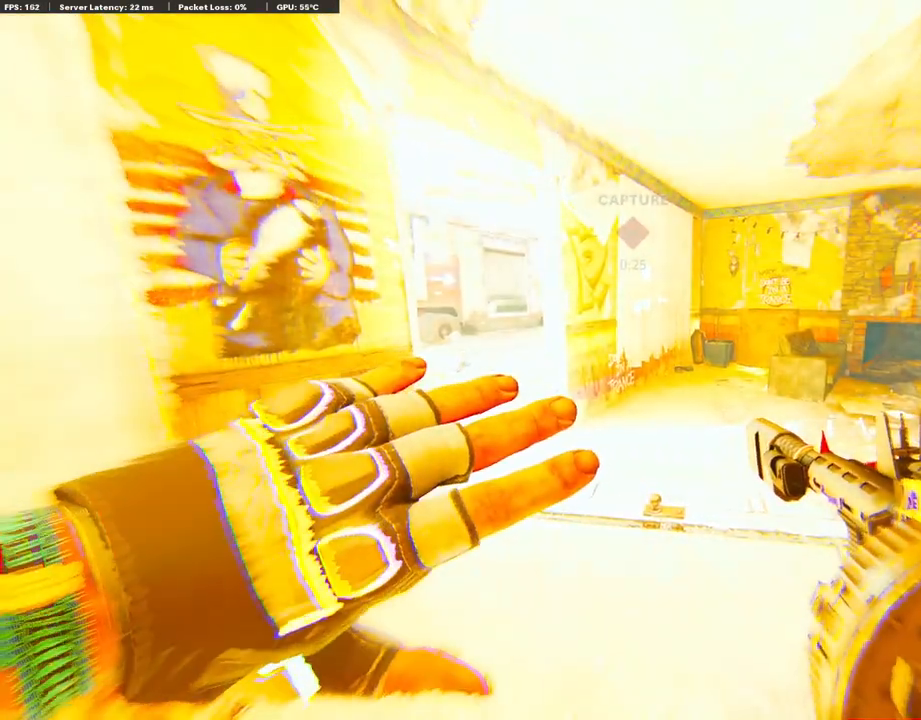
Gameplay with a controller (PlayStation layout); each line is a JSON object with the inputs held at the frame after it. "events" lists button and stick changes between this image and that frame as [ms after this image, input, new state], when the widget could be followed in between.
{"buttons": [], "left_stick": "center", "right_stick": "center", "events": []}
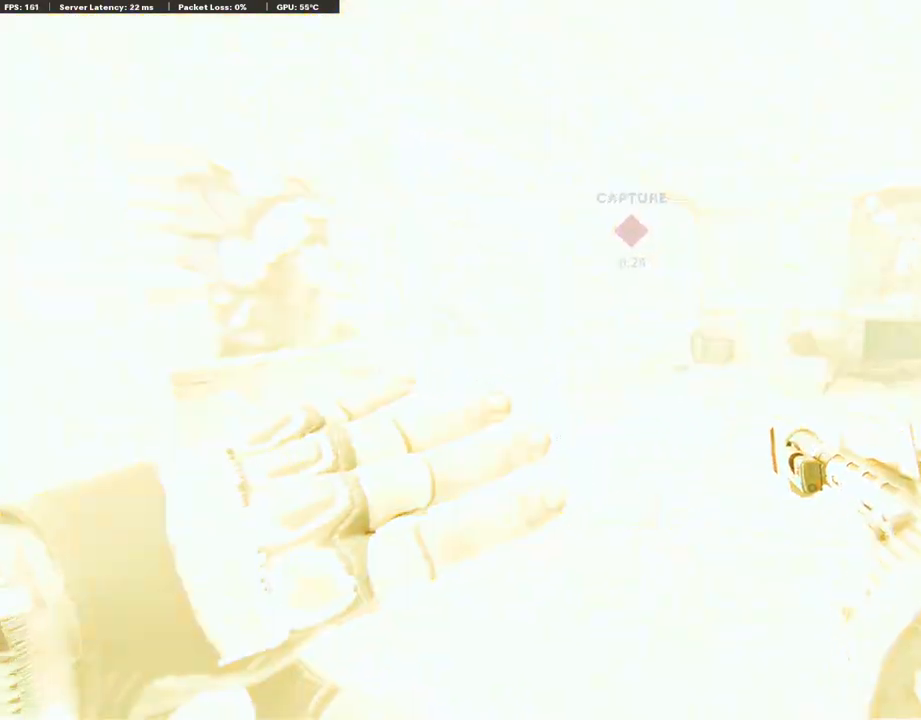
{"buttons": [], "left_stick": "center", "right_stick": "center", "events": []}
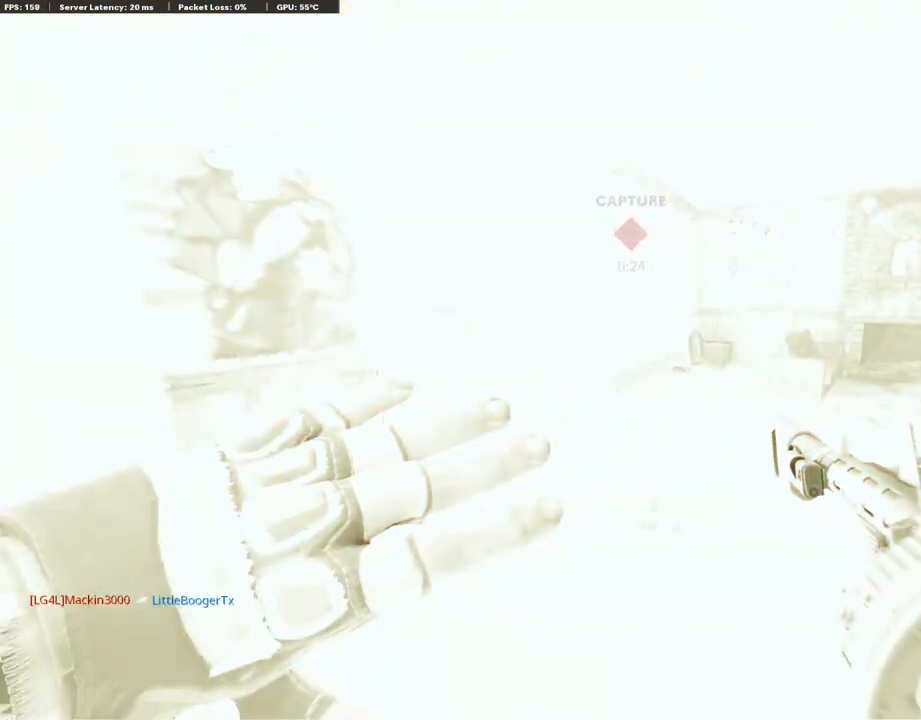
{"buttons": [], "left_stick": "center", "right_stick": "center", "events": []}
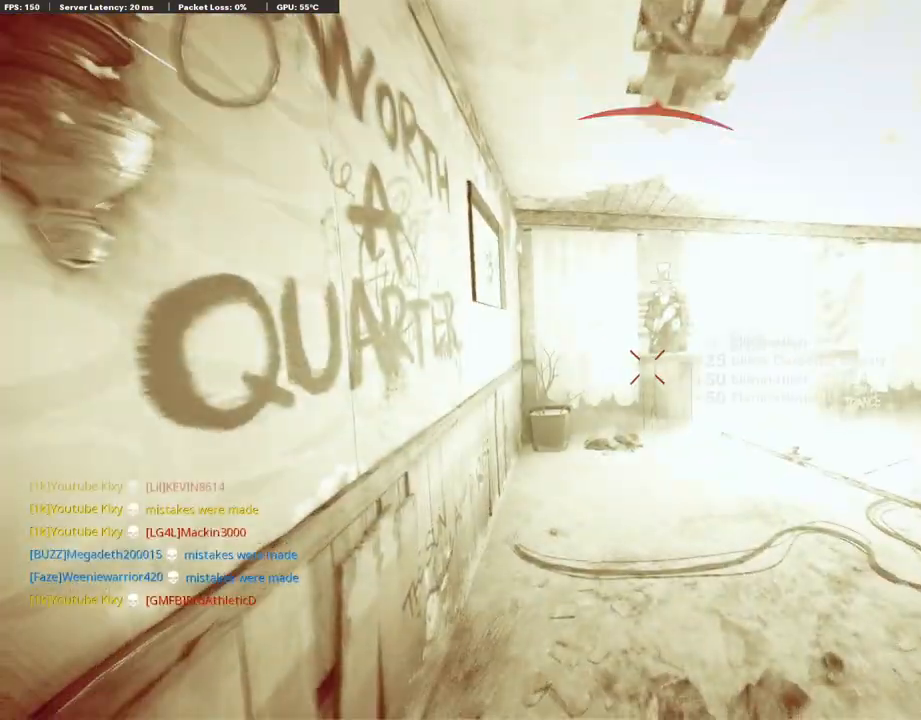
{"buttons": [], "left_stick": "center", "right_stick": "center", "events": []}
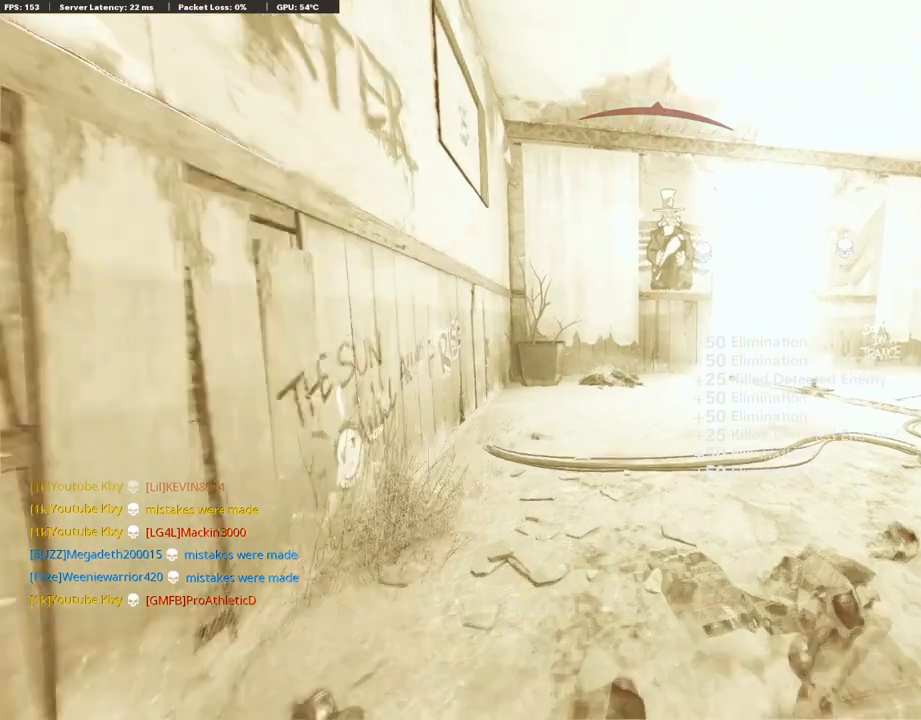
{"buttons": [], "left_stick": "center", "right_stick": "center", "events": []}
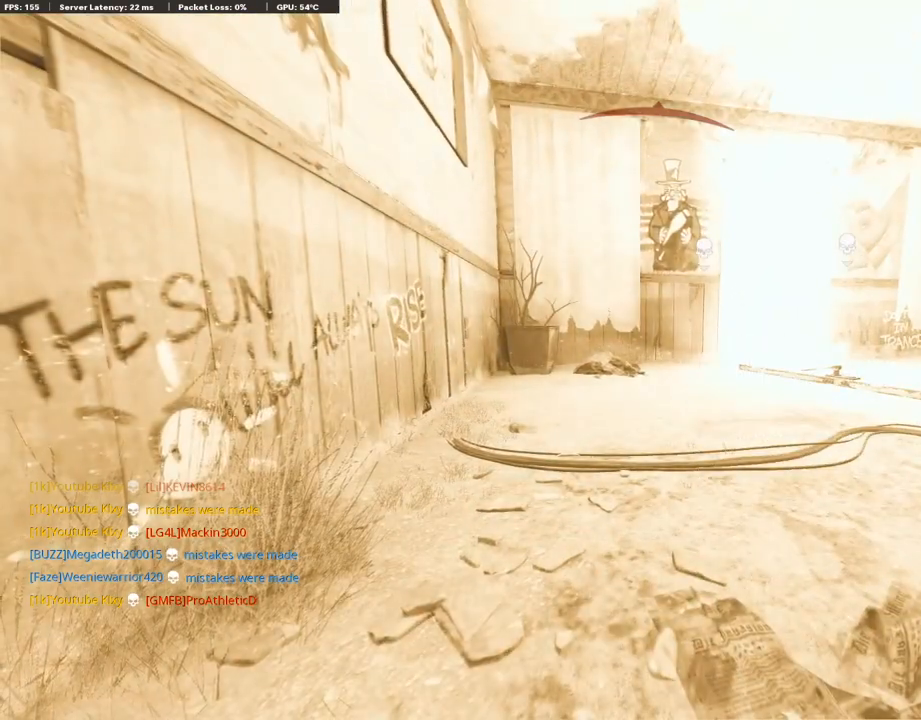
{"buttons": [], "left_stick": "center", "right_stick": "center", "events": []}
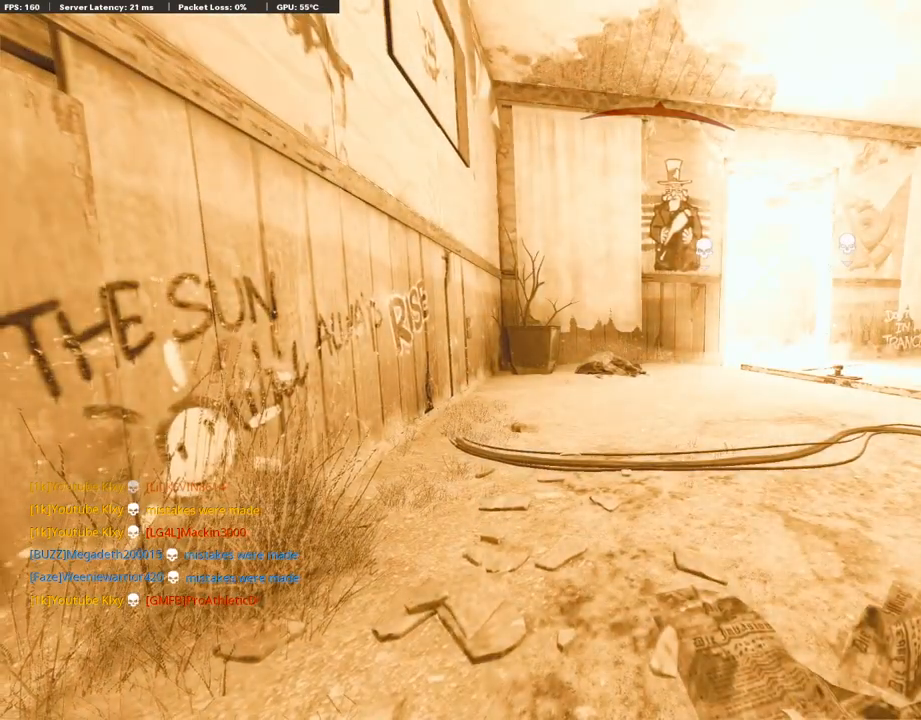
{"buttons": [], "left_stick": "center", "right_stick": "center", "events": []}
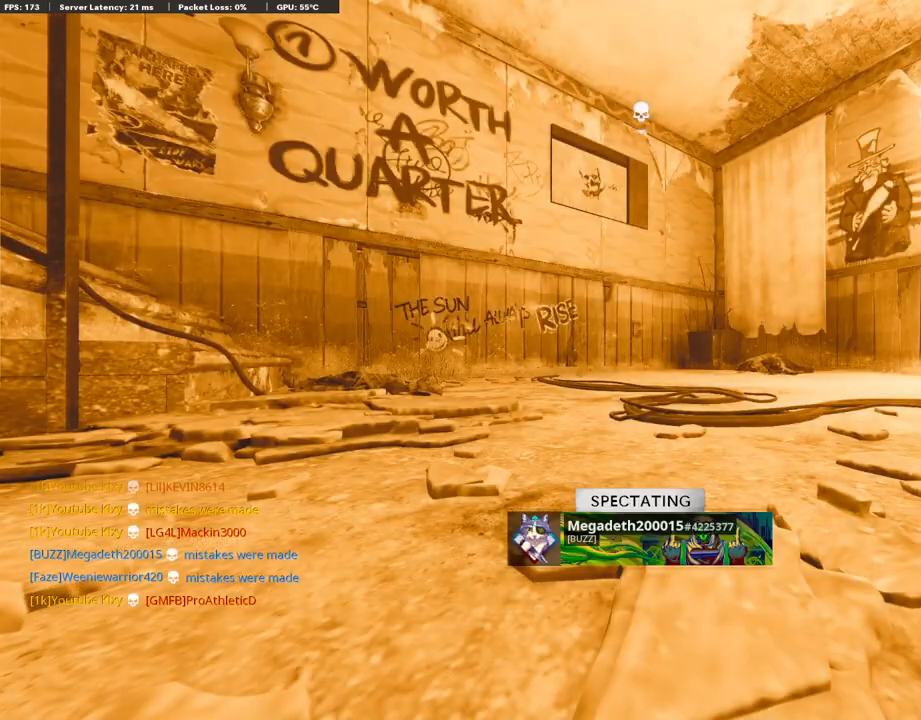
{"buttons": [], "left_stick": "center", "right_stick": "center", "events": []}
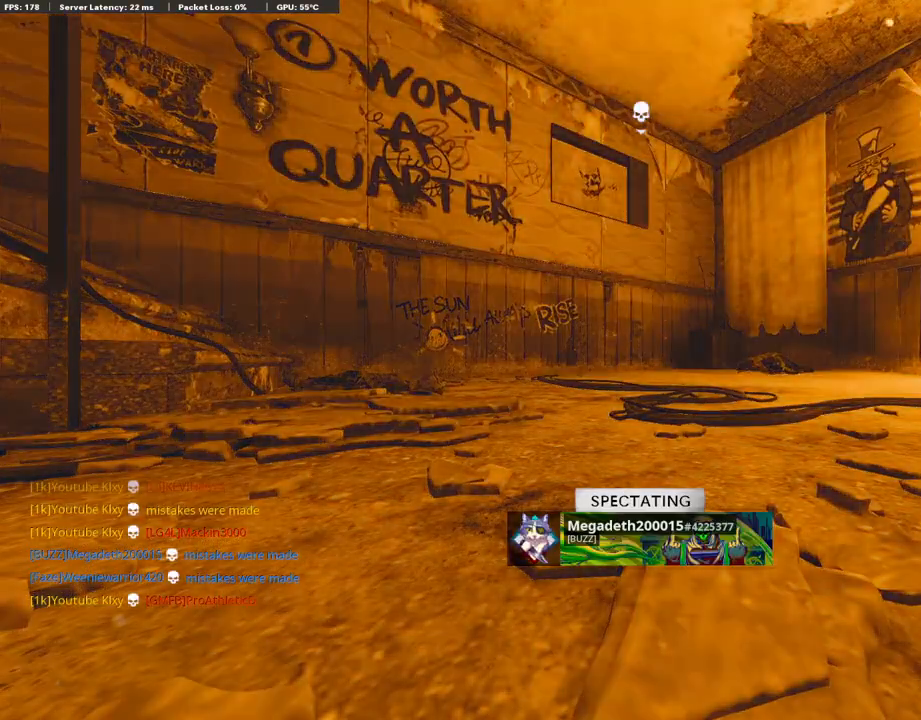
{"buttons": ["TOUCHPAD"], "left_stick": "center", "right_stick": "center", "events": [[50, "SQUARE", "down"], [84, "CROSS", "down"], [218, "SQUARE", "up"], [252, "CROSS", "up"], [436, "TOUCHPAD", "down"]]}
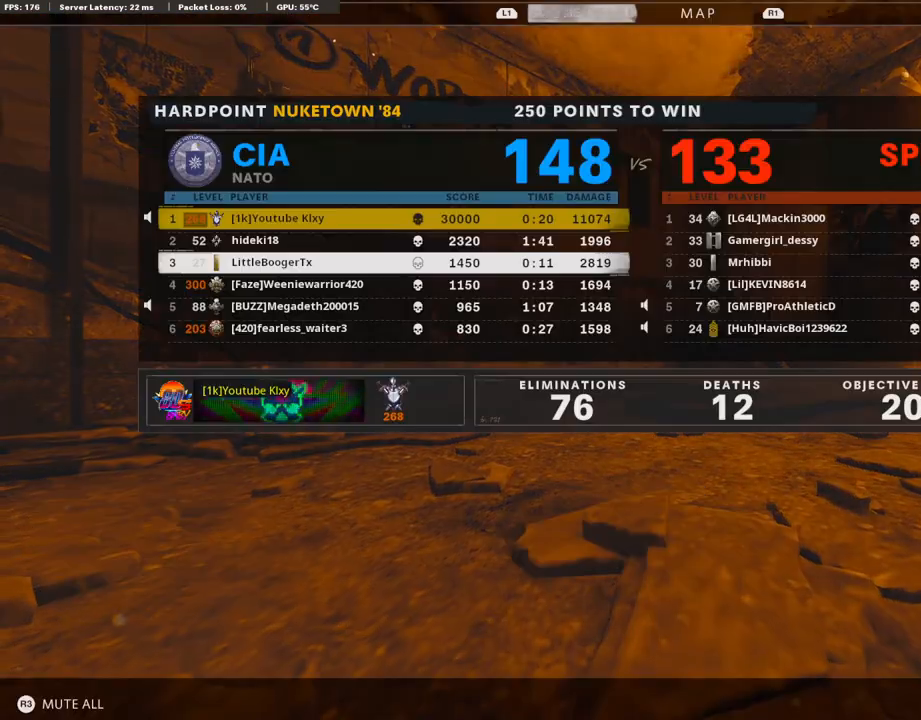
{"buttons": [], "left_stick": "center", "right_stick": "center", "events": [[84, "TOUCHPAD", "up"]]}
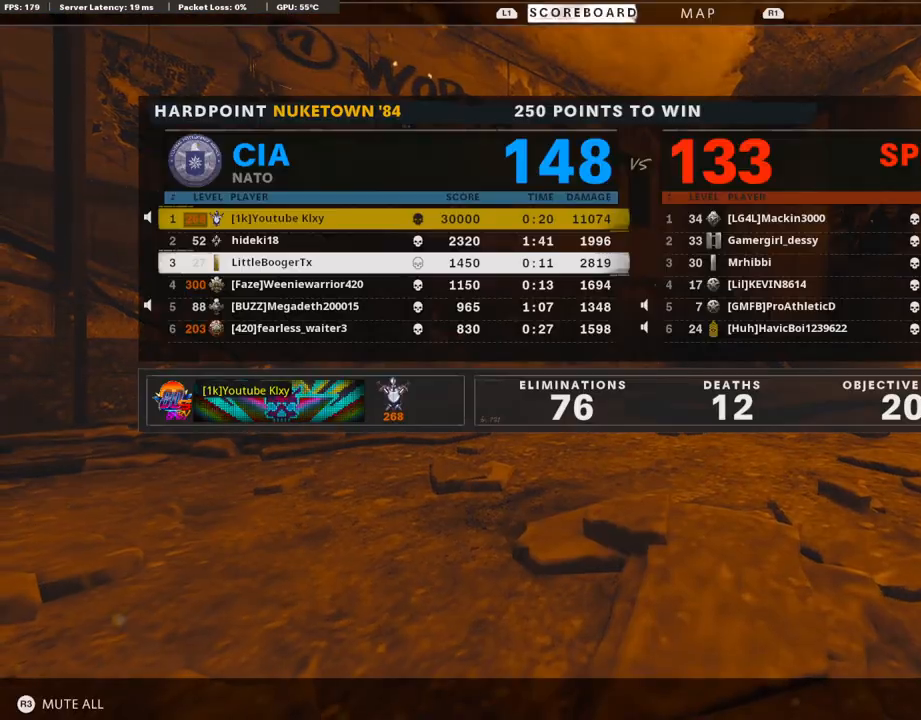
{"buttons": ["DPAD_UP"], "left_stick": "center", "right_stick": "center", "events": [[252, "DPAD_DOWN", "down"], [352, "DPAD_DOWN", "up"], [436, "DPAD_UP", "down"]]}
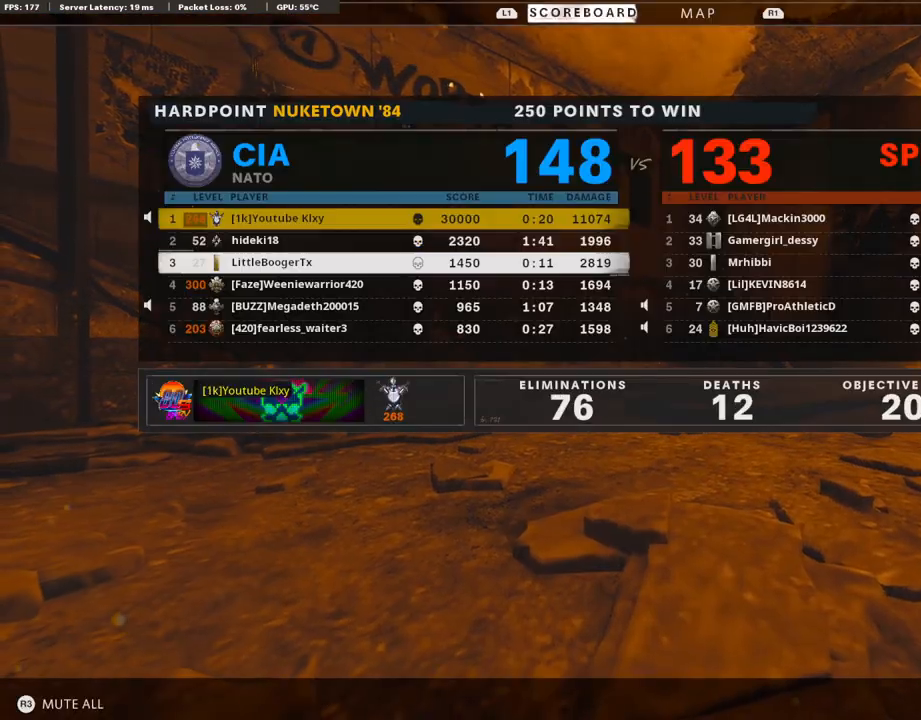
{"buttons": ["DPAD_DOWN"], "left_stick": "center", "right_stick": "center", "events": [[16, "DPAD_UP", "up"], [134, "DPAD_DOWN", "down"], [201, "CROSS", "down"], [218, "DPAD_DOWN", "up"], [352, "CROSS", "up"], [352, "DPAD_DOWN", "down"], [420, "DPAD_DOWN", "up"], [470, "DPAD_DOWN", "down"]]}
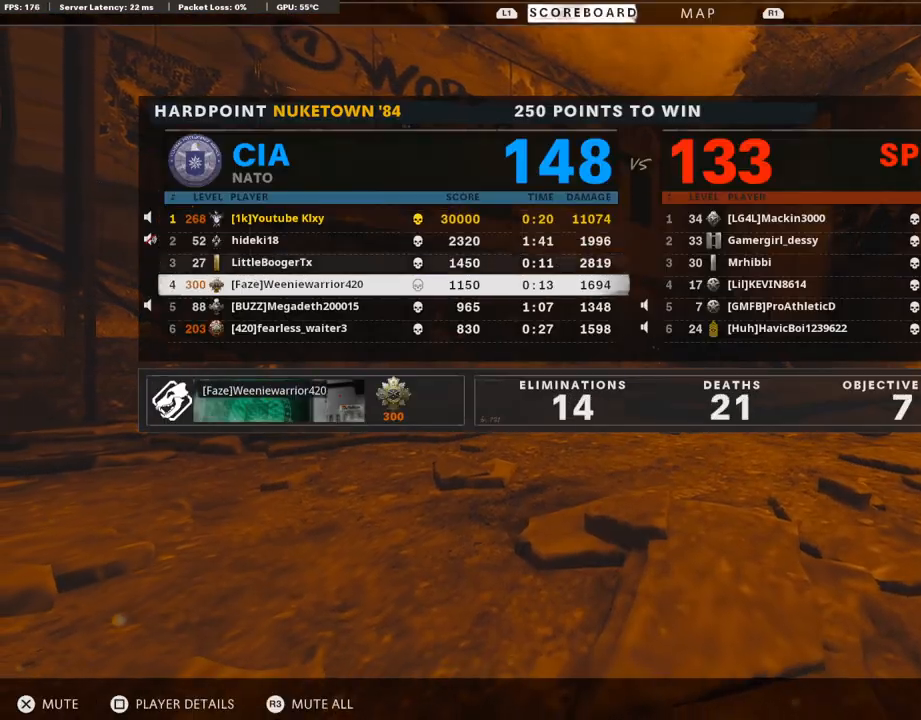
{"buttons": ["DPAD_DOWN"], "left_stick": "center", "right_stick": "center", "events": [[67, "DPAD_DOWN", "up"], [235, "DPAD_UP", "down"], [302, "CROSS", "down"], [302, "DPAD_UP", "up"], [436, "CROSS", "up"], [436, "DPAD_DOWN", "down"]]}
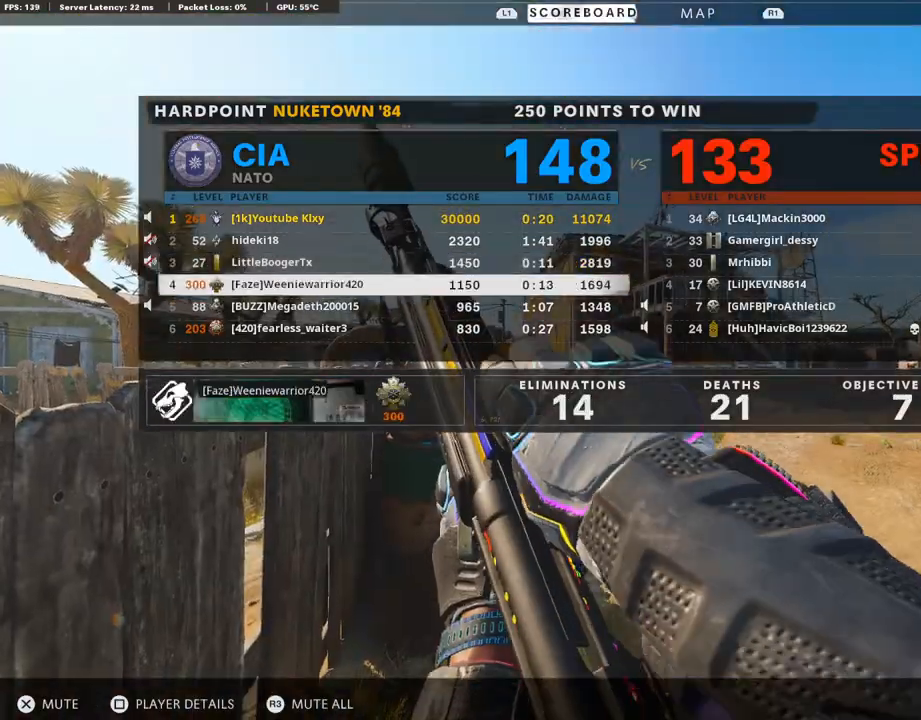
{"buttons": ["DPAD_DOWN"], "left_stick": "center", "right_stick": "center", "events": [[33, "DPAD_DOWN", "up"], [134, "CROSS", "down"], [235, "DPAD_DOWN", "down"], [269, "CROSS", "up"], [319, "DPAD_DOWN", "up"], [386, "CROSS", "down"], [487, "DPAD_DOWN", "down"], [504, "CROSS", "up"]]}
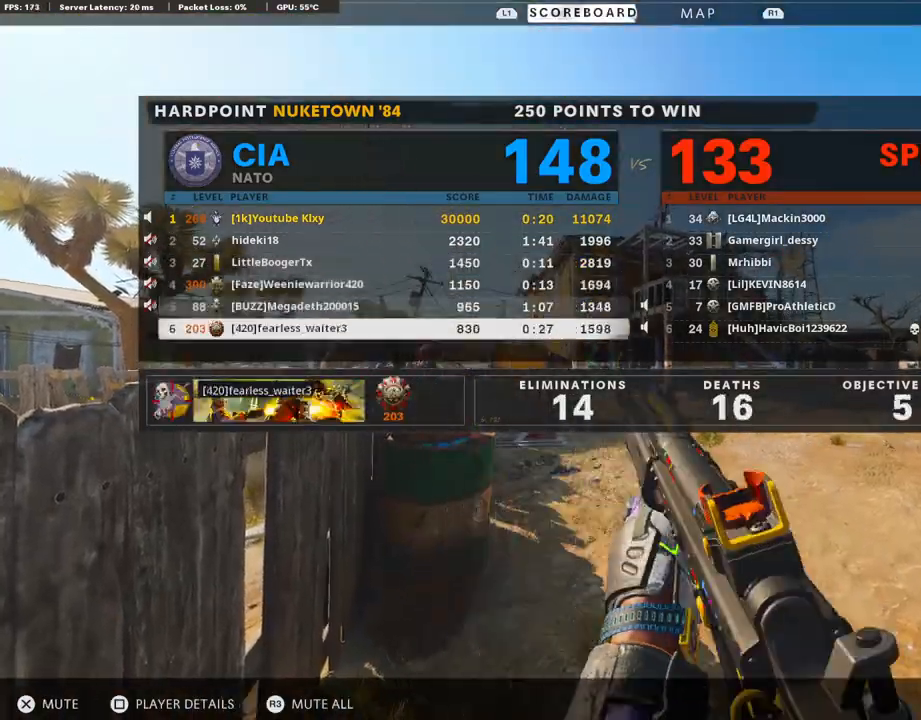
{"buttons": ["L3"], "left_stick": "up-right", "right_stick": "center", "events": [[67, "DPAD_DOWN", "up"], [168, "CROSS", "down"], [302, "CROSS", "up"], [386, "TOUCHPAD", "down"], [420, "left_stick", "up-right"], [504, "L3", "down"], [504, "TOUCHPAD", "up"]]}
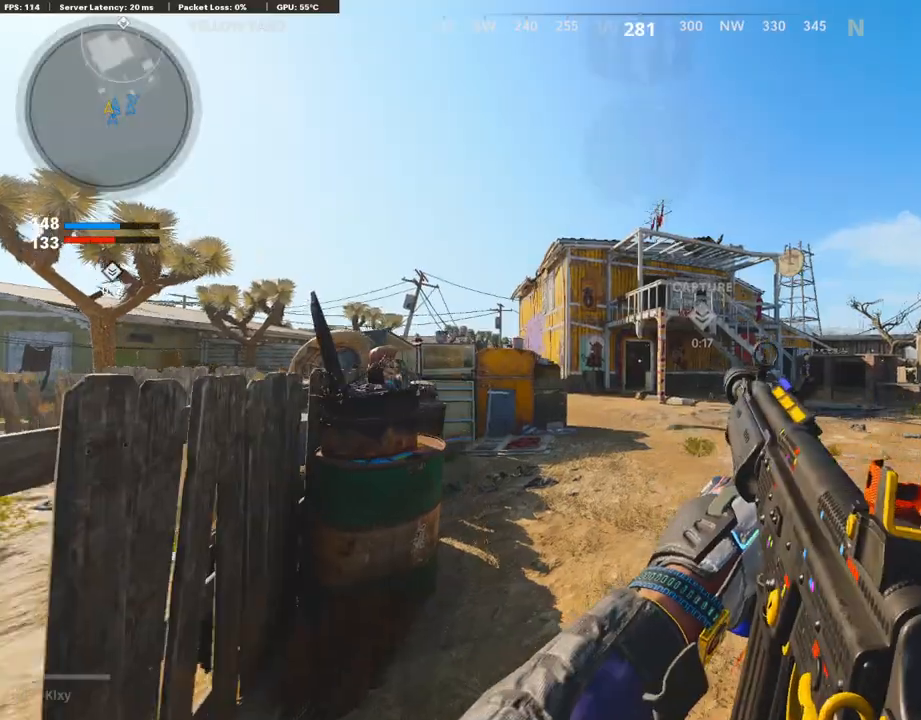
{"buttons": [], "left_stick": "up", "right_stick": "center", "events": [[101, "TRIANGLE", "down"], [218, "TRIANGLE", "up"], [235, "L3", "up"], [235, "left_stick", "up"], [403, "TRIANGLE", "down"], [504, "TRIANGLE", "up"]]}
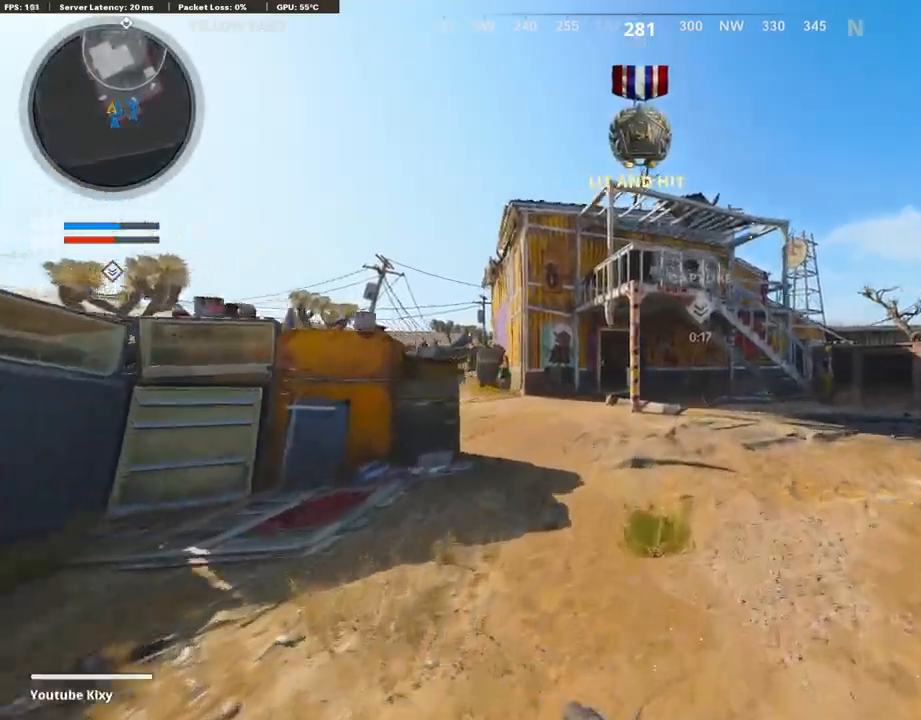
{"buttons": ["R3"], "left_stick": "up", "right_stick": "center", "events": [[117, "CROSS", "down"], [235, "CROSS", "up"], [453, "R3", "down"]]}
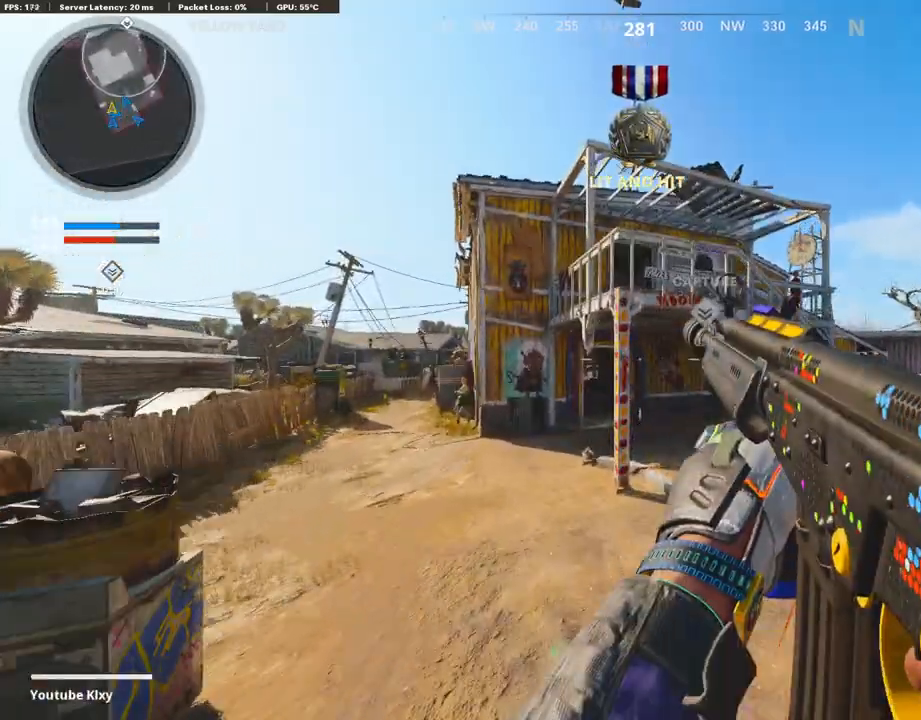
{"buttons": [], "left_stick": "up-right", "right_stick": "center", "events": [[151, "R3", "up"], [151, "right_stick", "left"], [185, "left_stick", "up-right"], [336, "right_stick", "center"]]}
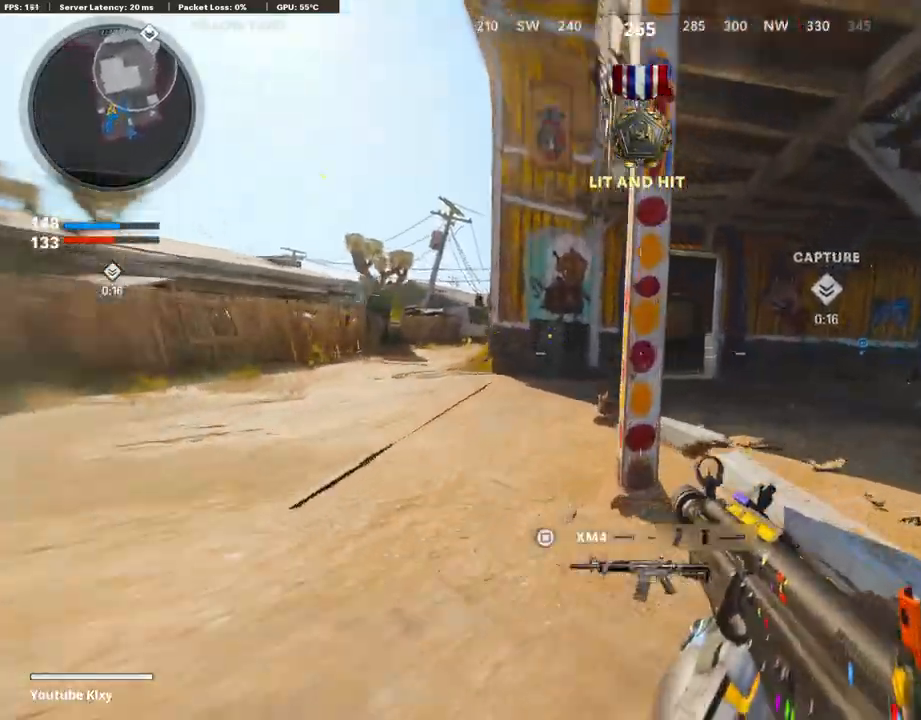
{"buttons": ["R2"], "left_stick": "up-right", "right_stick": "center", "events": [[17, "R3", "down"], [84, "L3", "down"], [84, "R3", "up"], [252, "R2", "down"], [319, "L3", "up"]]}
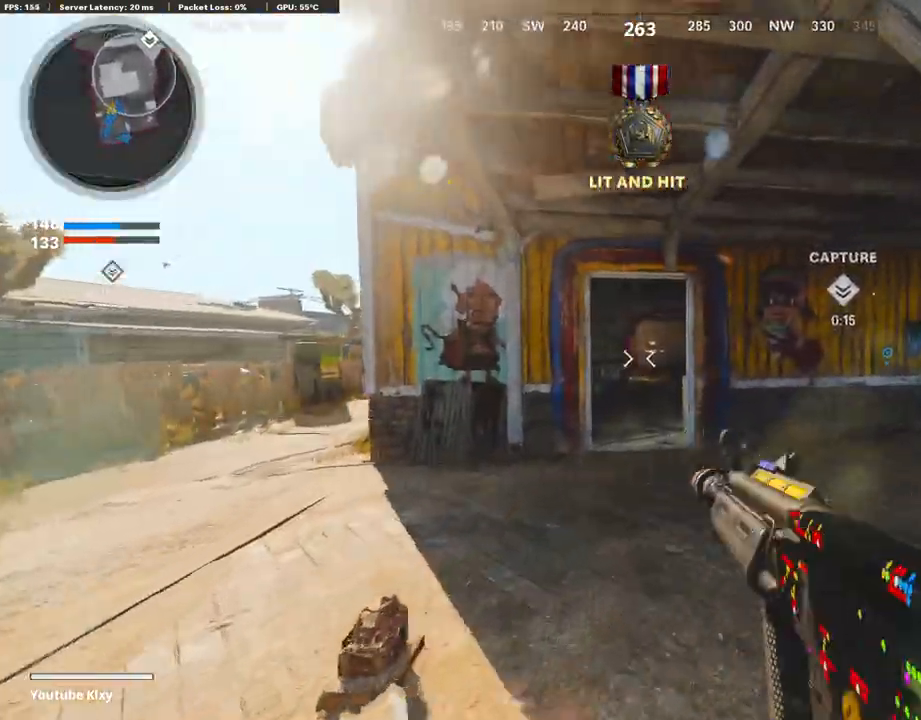
{"buttons": [], "left_stick": "up", "right_stick": "center", "events": [[67, "left_stick", "up"], [185, "R2", "up"]]}
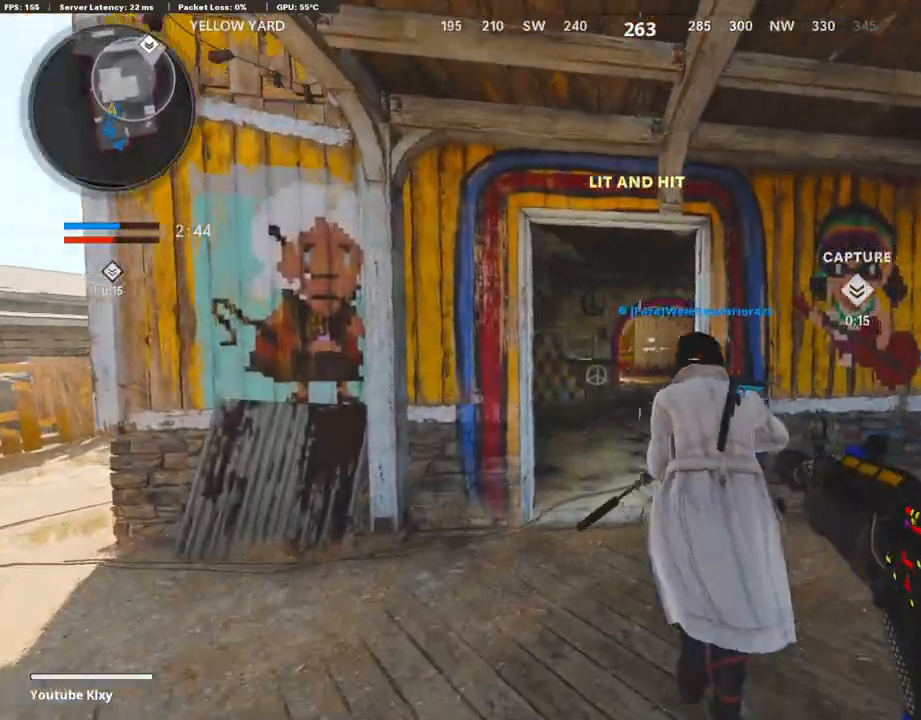
{"buttons": [], "left_stick": "up", "right_stick": "center", "events": []}
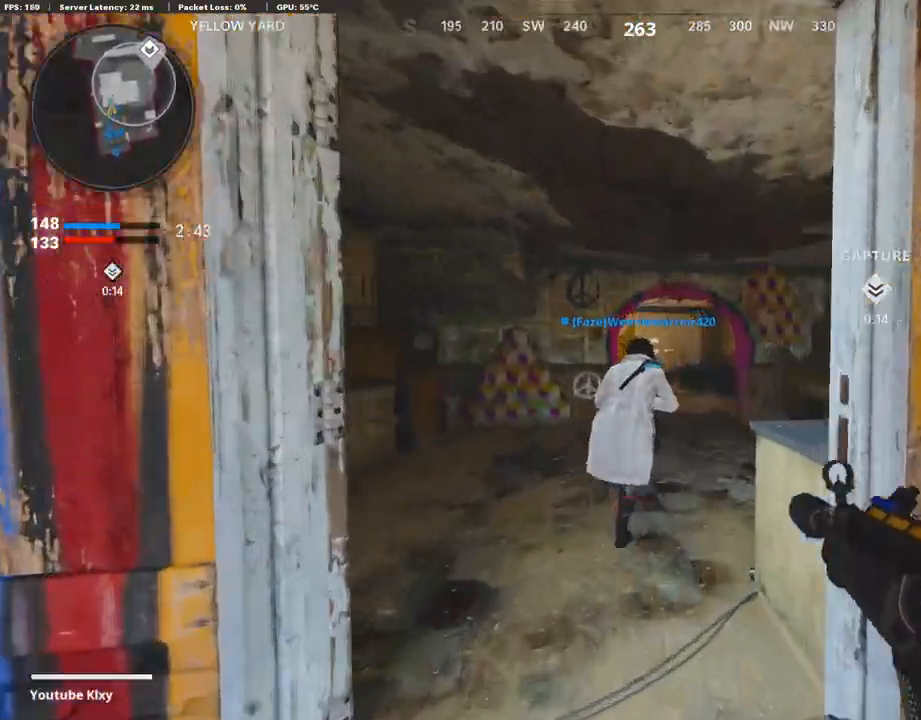
{"buttons": [], "left_stick": "left", "right_stick": "center", "events": [[101, "right_stick", "right"], [235, "left_stick", "left"], [319, "right_stick", "center"]]}
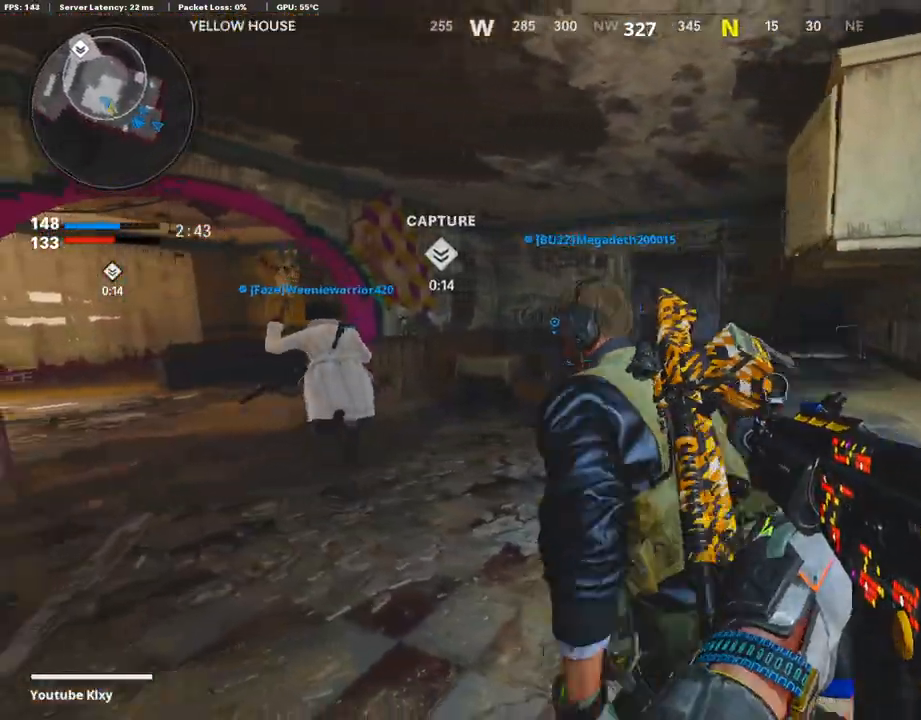
{"buttons": [], "left_stick": "left", "right_stick": "center", "events": []}
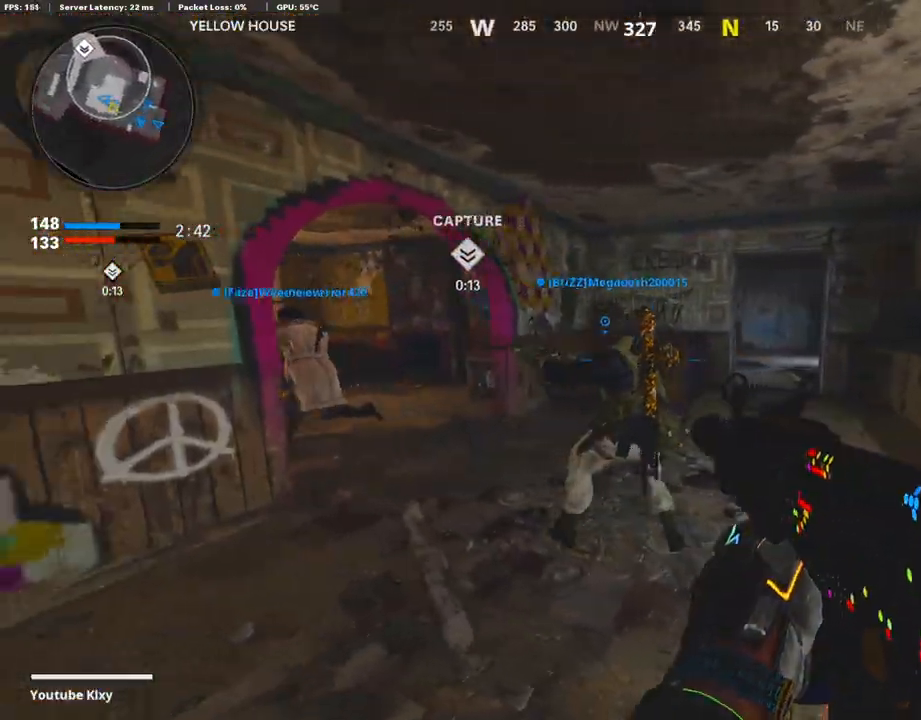
{"buttons": [], "left_stick": "left", "right_stick": "center", "events": [[84, "left_stick", "center"], [420, "left_stick", "left"]]}
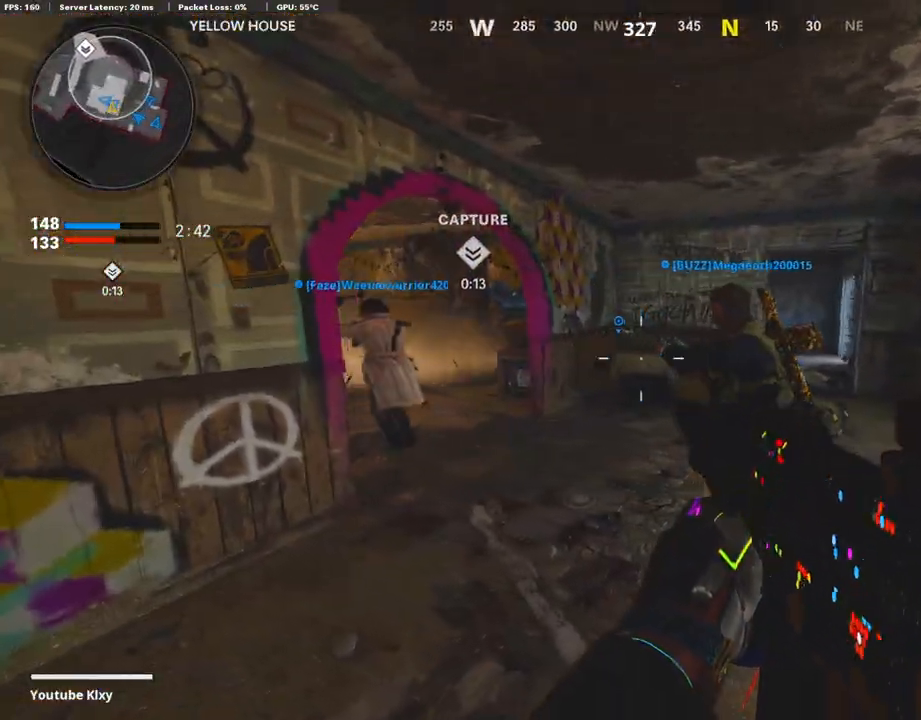
{"buttons": [], "left_stick": "center", "right_stick": "center", "events": [[168, "right_stick", "right"], [285, "right_stick", "center"], [386, "TRIANGLE", "down"], [470, "left_stick", "center"], [487, "TRIANGLE", "up"]]}
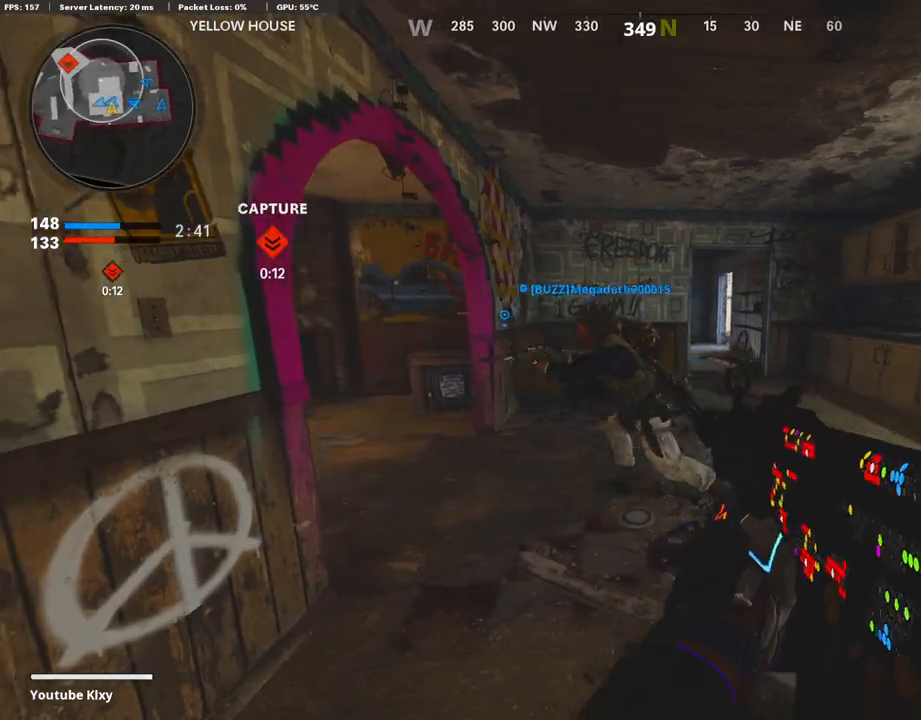
{"buttons": [], "left_stick": "up", "right_stick": "center", "events": [[151, "left_stick", "up"], [235, "L3", "down"], [420, "L3", "up"]]}
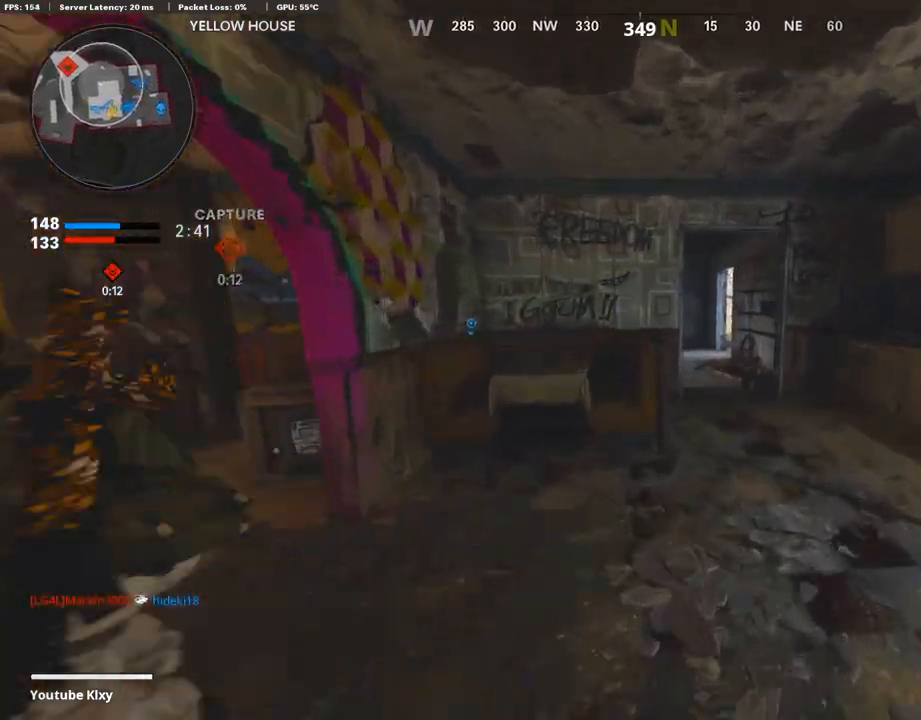
{"buttons": [], "left_stick": "up", "right_stick": "center", "events": [[101, "TRIANGLE", "down"], [168, "TRIANGLE", "up"], [420, "TRIANGLE", "down"], [487, "TRIANGLE", "up"]]}
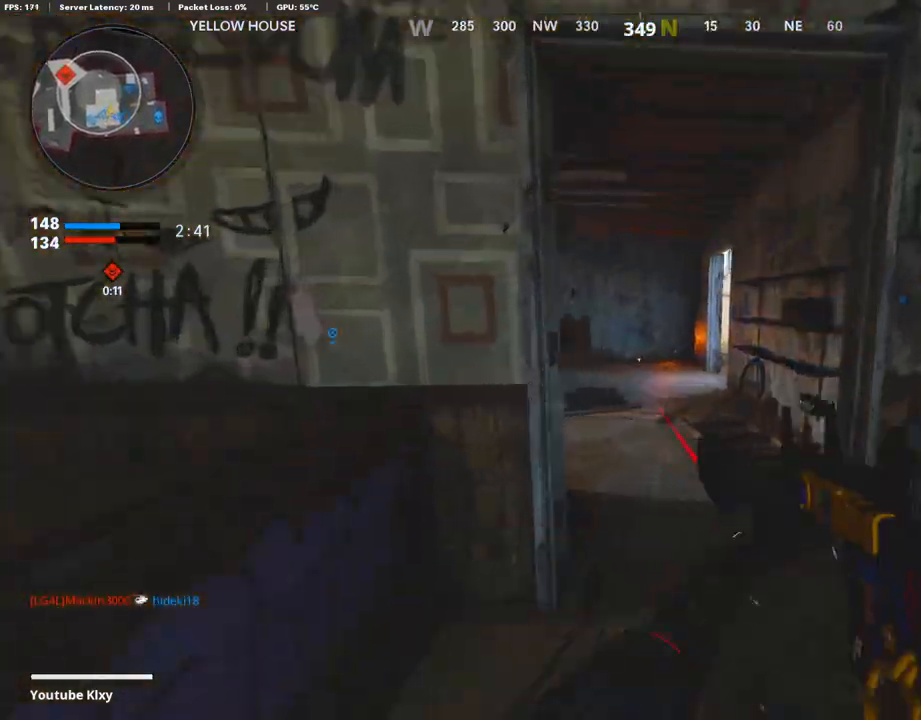
{"buttons": ["R3"], "left_stick": "up", "right_stick": "center", "events": [[84, "right_stick", "left"], [302, "right_stick", "center"], [453, "R3", "down"]]}
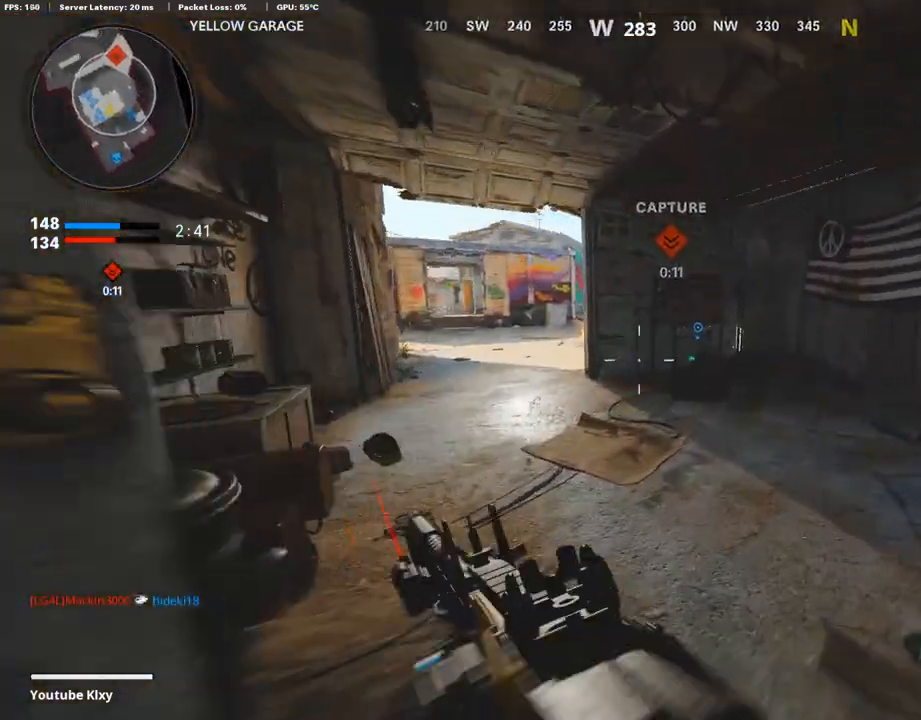
{"buttons": [], "left_stick": "up", "right_stick": "center", "events": [[50, "right_stick", "left"], [101, "R3", "up"], [353, "L3", "down"], [353, "R3", "down"], [453, "R3", "up"], [453, "right_stick", "center"], [470, "L3", "up"]]}
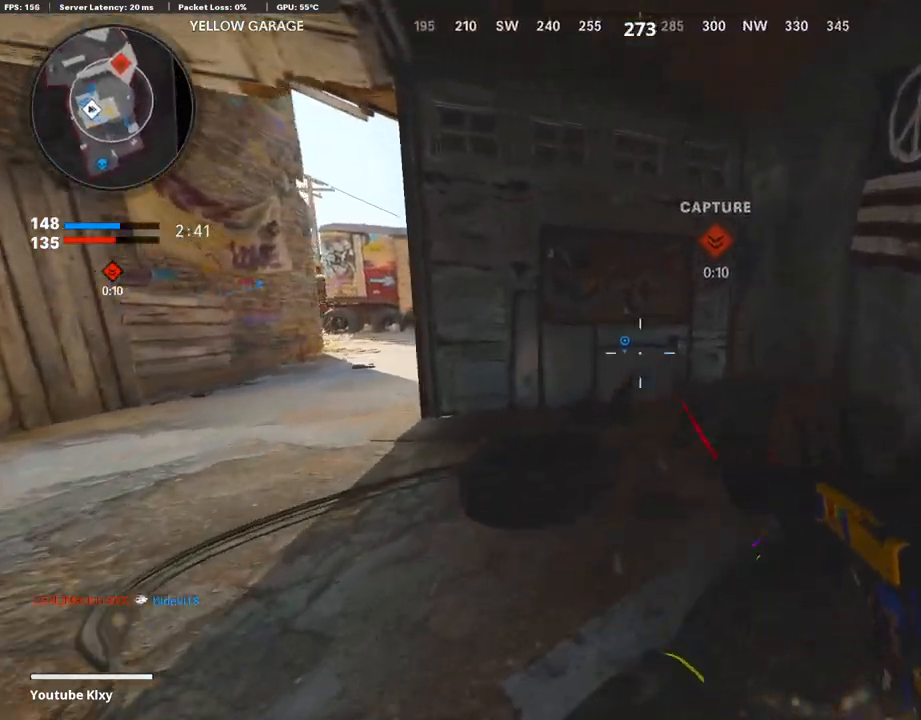
{"buttons": ["TRIANGLE"], "left_stick": "down-right", "right_stick": "center", "events": [[84, "L3", "down"], [84, "right_stick", "left"], [235, "L3", "up"], [336, "right_stick", "center"], [353, "left_stick", "right"], [437, "TRIANGLE", "down"], [470, "left_stick", "down-right"]]}